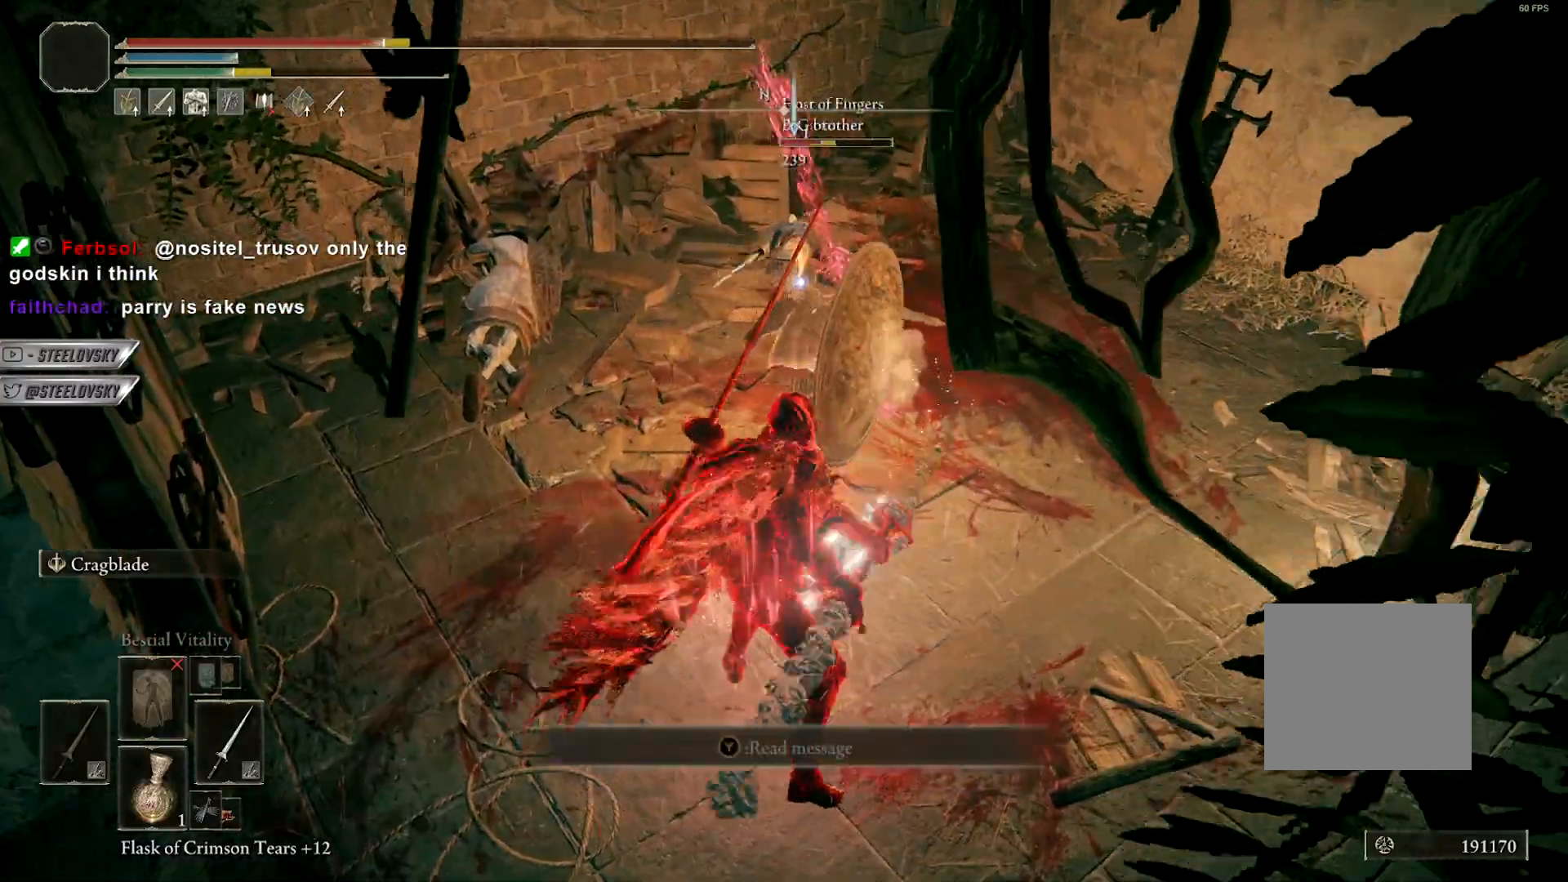
Gameplay with a controller (PlayStation layout); each line is a JSON object with the inputs held at the frame after it. "events" lists button and stick changes between this image and that frame as [ms after this image, input, new state], when the widget could be followed in between. Not read: other_buttons.
{"buttons": ["CIRCLE"], "left_stick": "up-right", "right_stick": "center", "events": [[333, "CIRCLE", "down"]]}
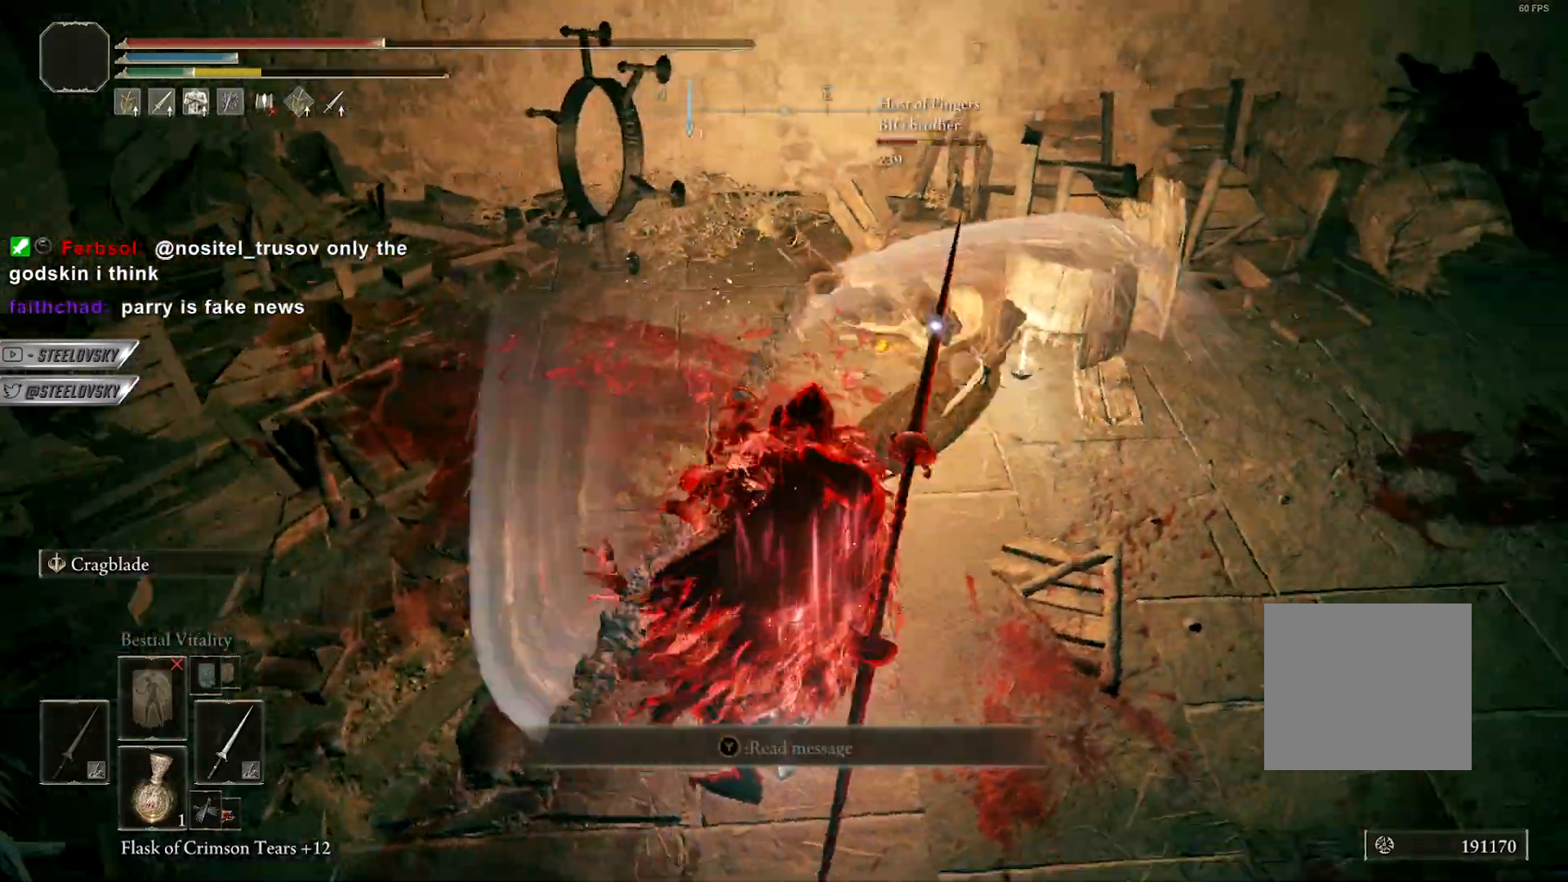
{"buttons": [], "left_stick": "up-right", "right_stick": "center", "events": [[150, "R1", "down"], [250, "R1", "up"], [433, "CIRCLE", "up"]]}
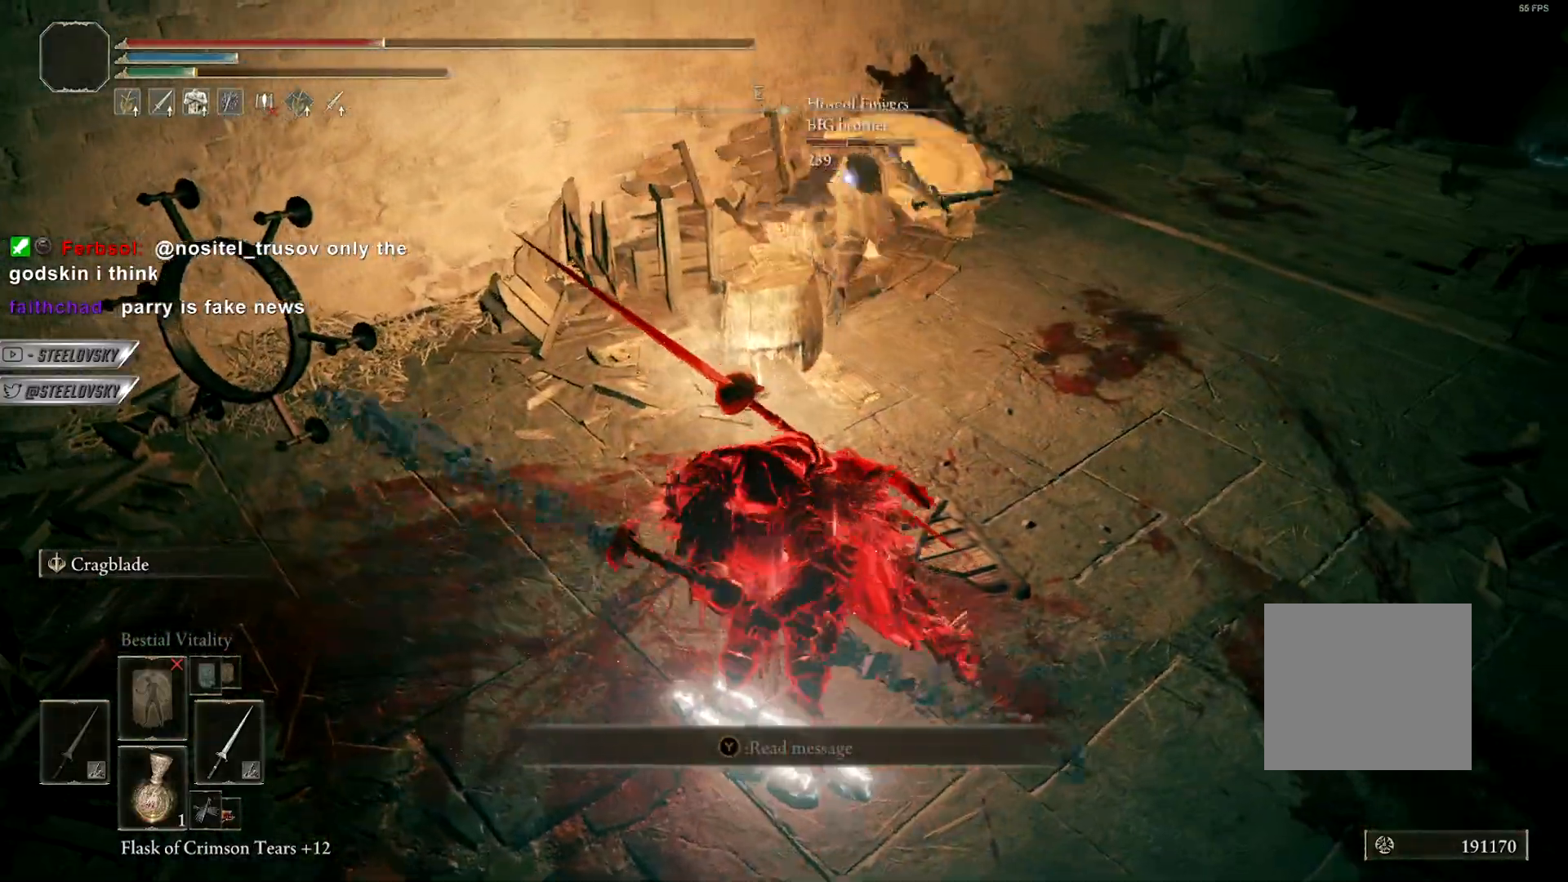
{"buttons": [], "left_stick": "down", "right_stick": "center", "events": [[233, "left_stick", "right"], [383, "left_stick", "down"]]}
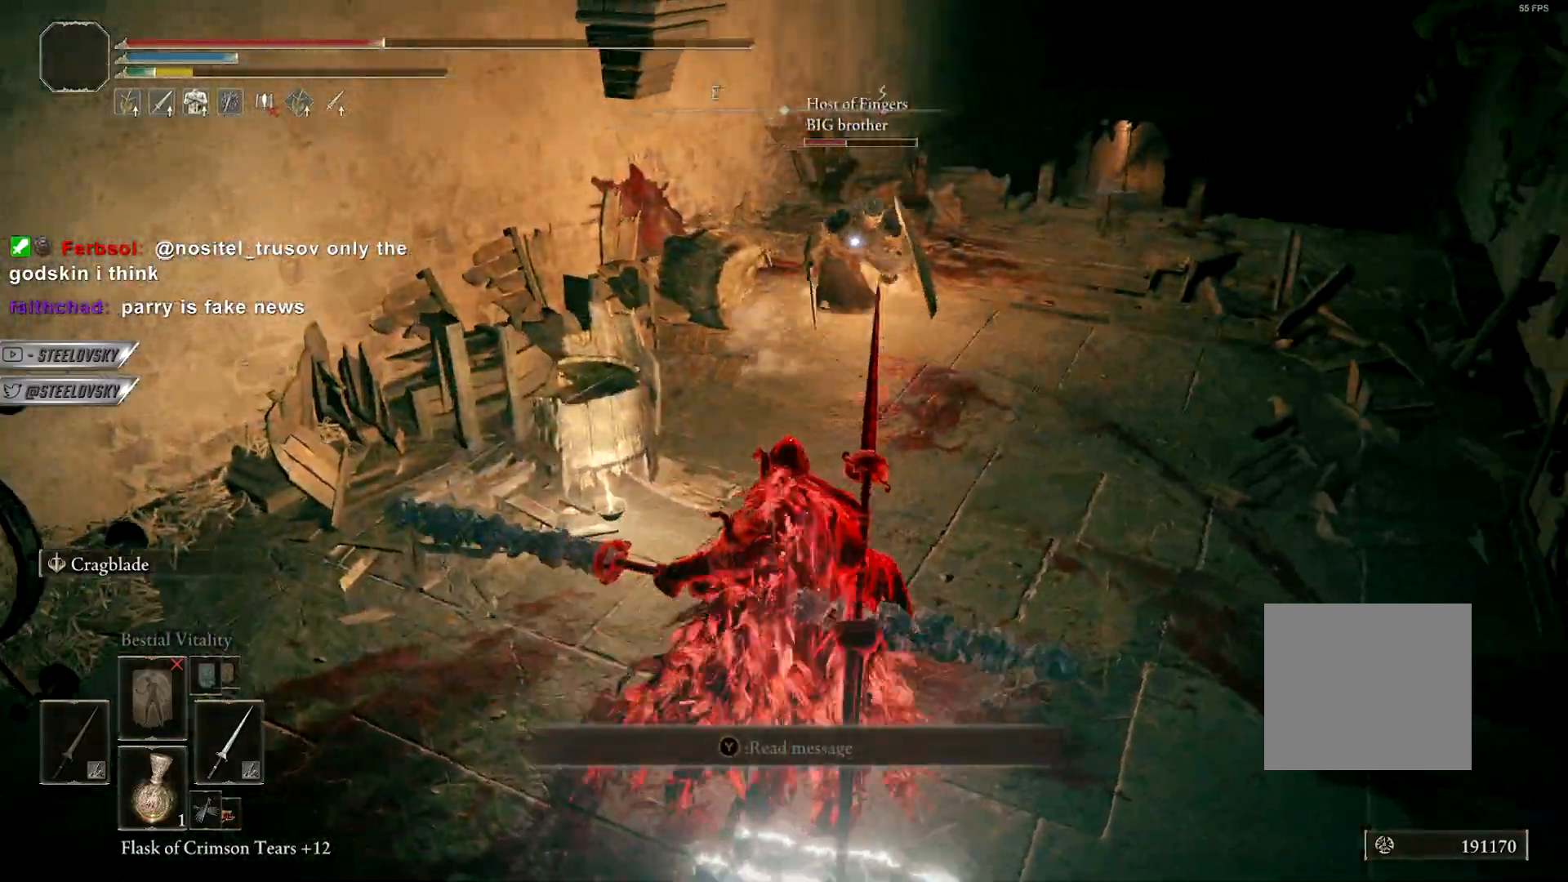
{"buttons": [], "left_stick": "down", "right_stick": "center", "events": [[133, "L1", "down"], [133, "R3", "down"], [217, "R3", "up"], [300, "L1", "up"], [350, "TOUCHPAD", "down"], [417, "TOUCHPAD", "up"]]}
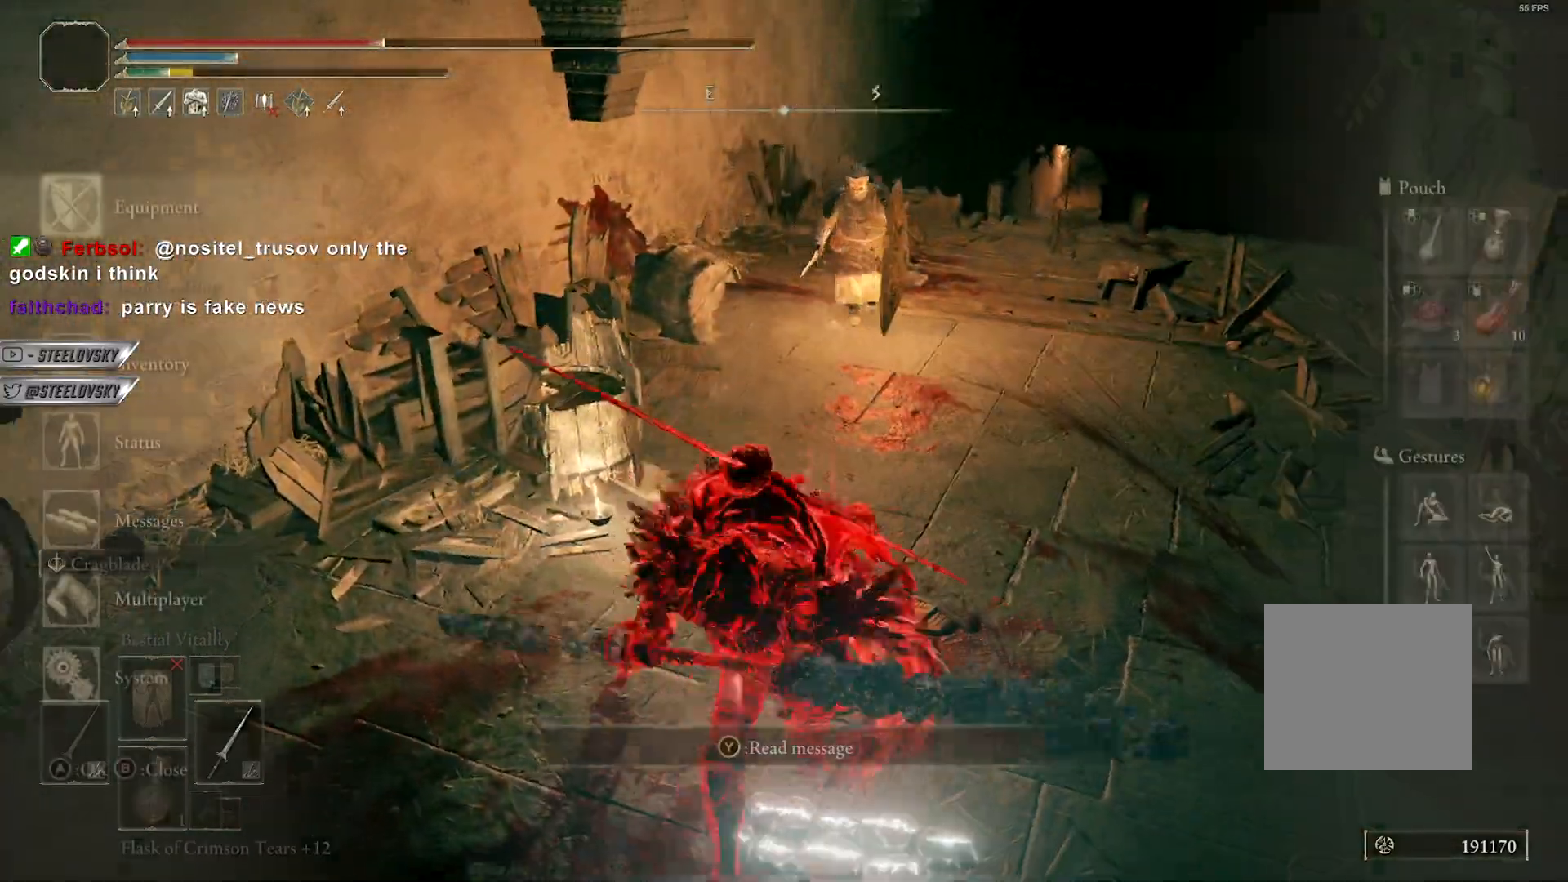
{"buttons": ["CROSS"], "left_stick": "down", "right_stick": "center", "events": [[83, "DPAD_DOWN", "down"], [150, "DPAD_DOWN", "up"], [250, "DPAD_DOWN", "down"], [317, "DPAD_DOWN", "up"], [367, "DPAD_DOWN", "down"], [450, "CROSS", "down"], [450, "DPAD_DOWN", "up"]]}
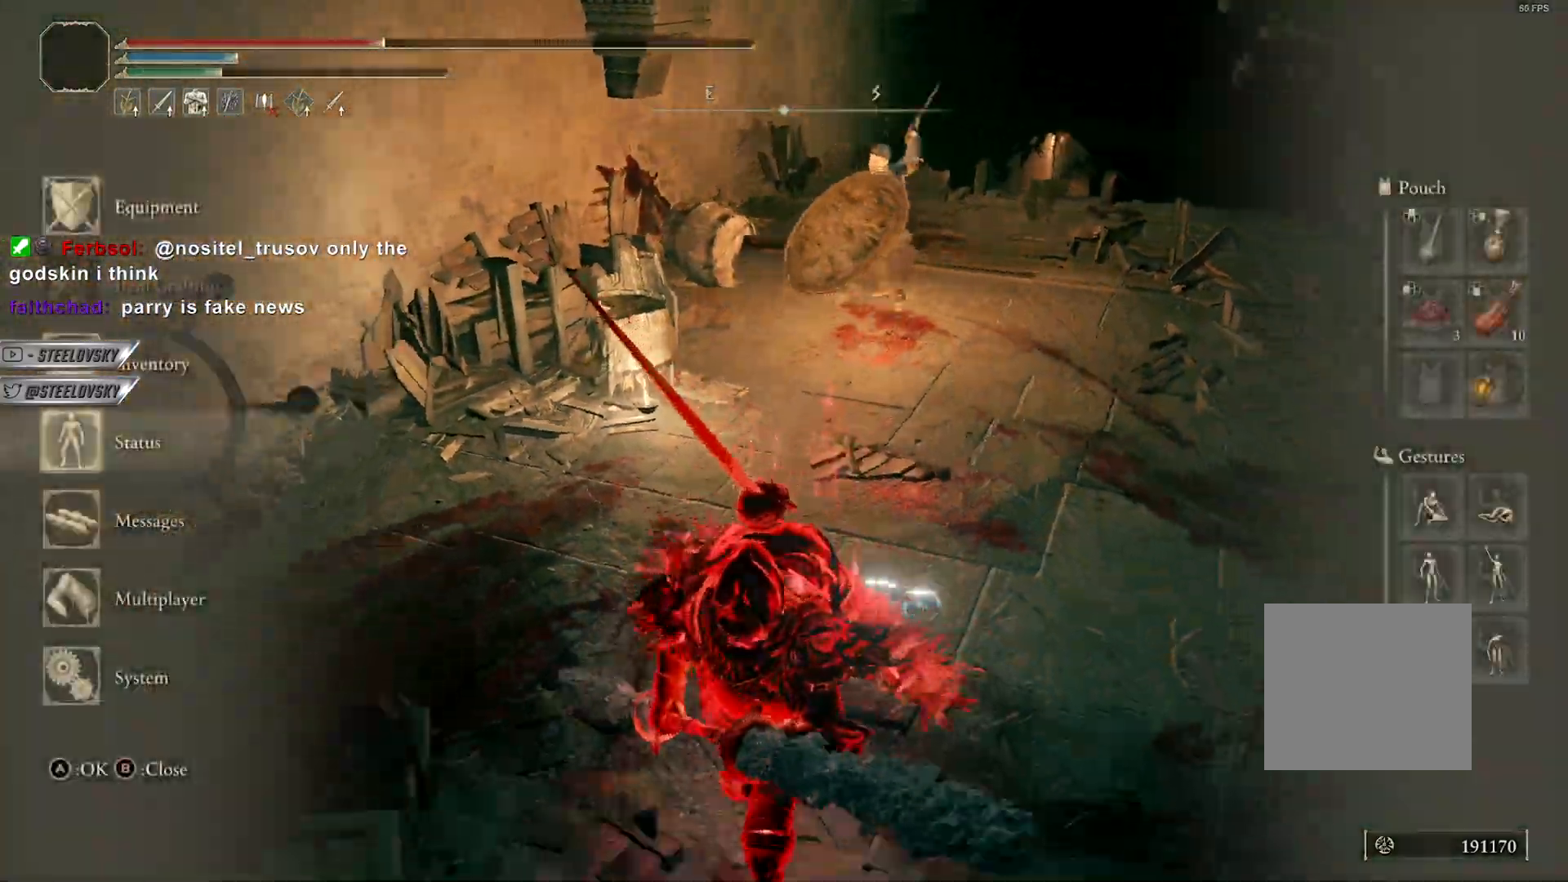
{"buttons": [], "left_stick": "up-right", "right_stick": "center", "events": [[17, "left_stick", "down-left"], [50, "CROSS", "up"], [133, "left_stick", "up-left"], [367, "TOUCHPAD", "down"], [417, "left_stick", "up-right"], [467, "TOUCHPAD", "up"]]}
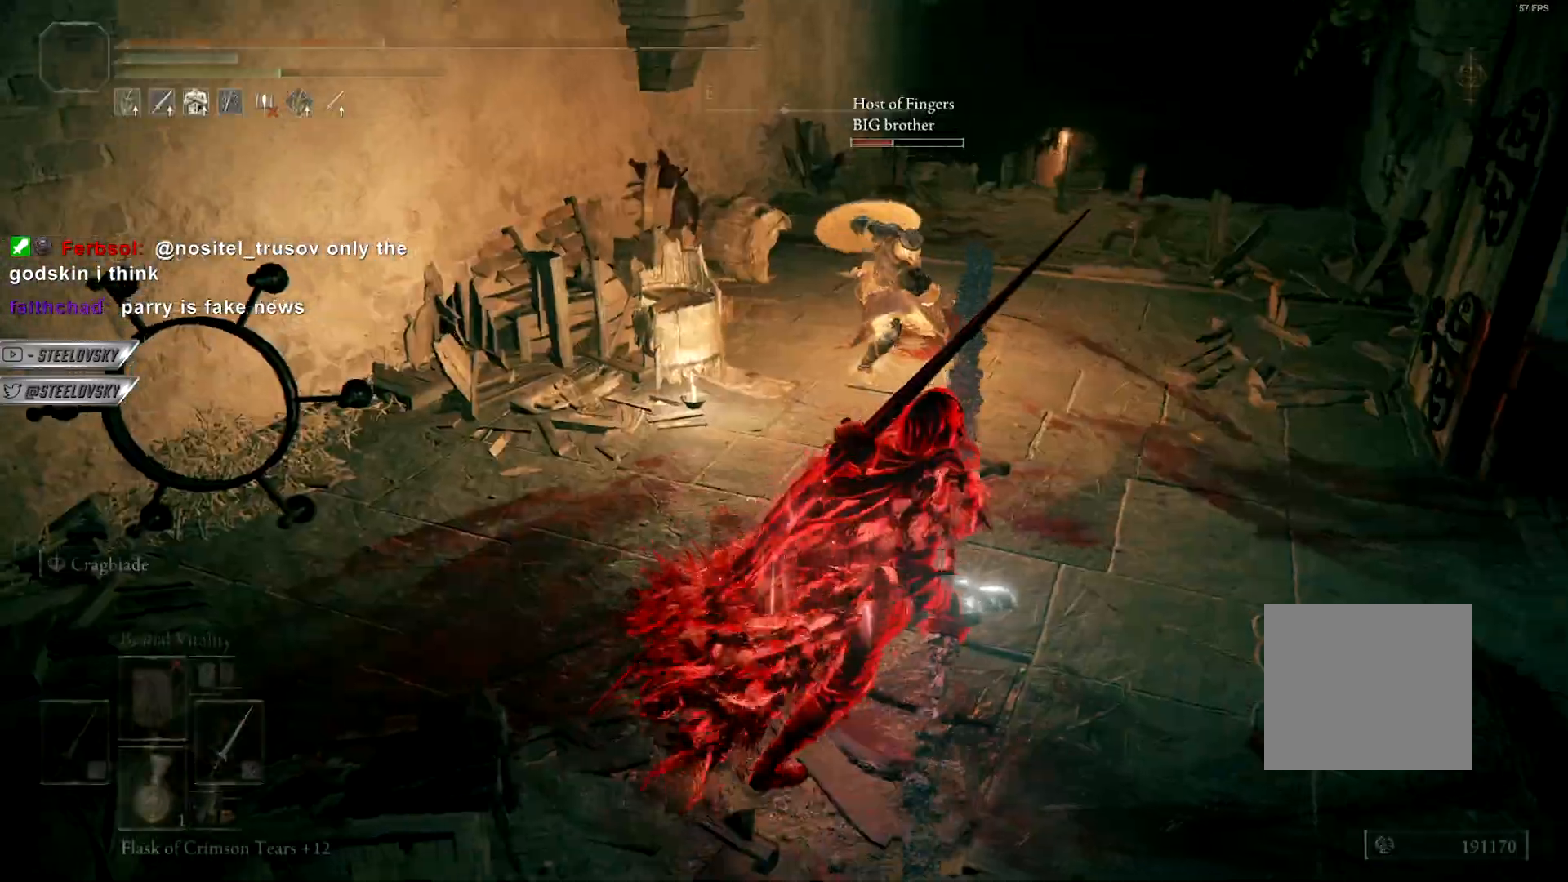
{"buttons": [], "left_stick": "up-right", "right_stick": "center", "events": [[67, "R1", "down"], [83, "R3", "down"], [150, "R3", "up"], [150, "right_stick", "down-left"], [167, "R1", "up"], [200, "right_stick", "center"]]}
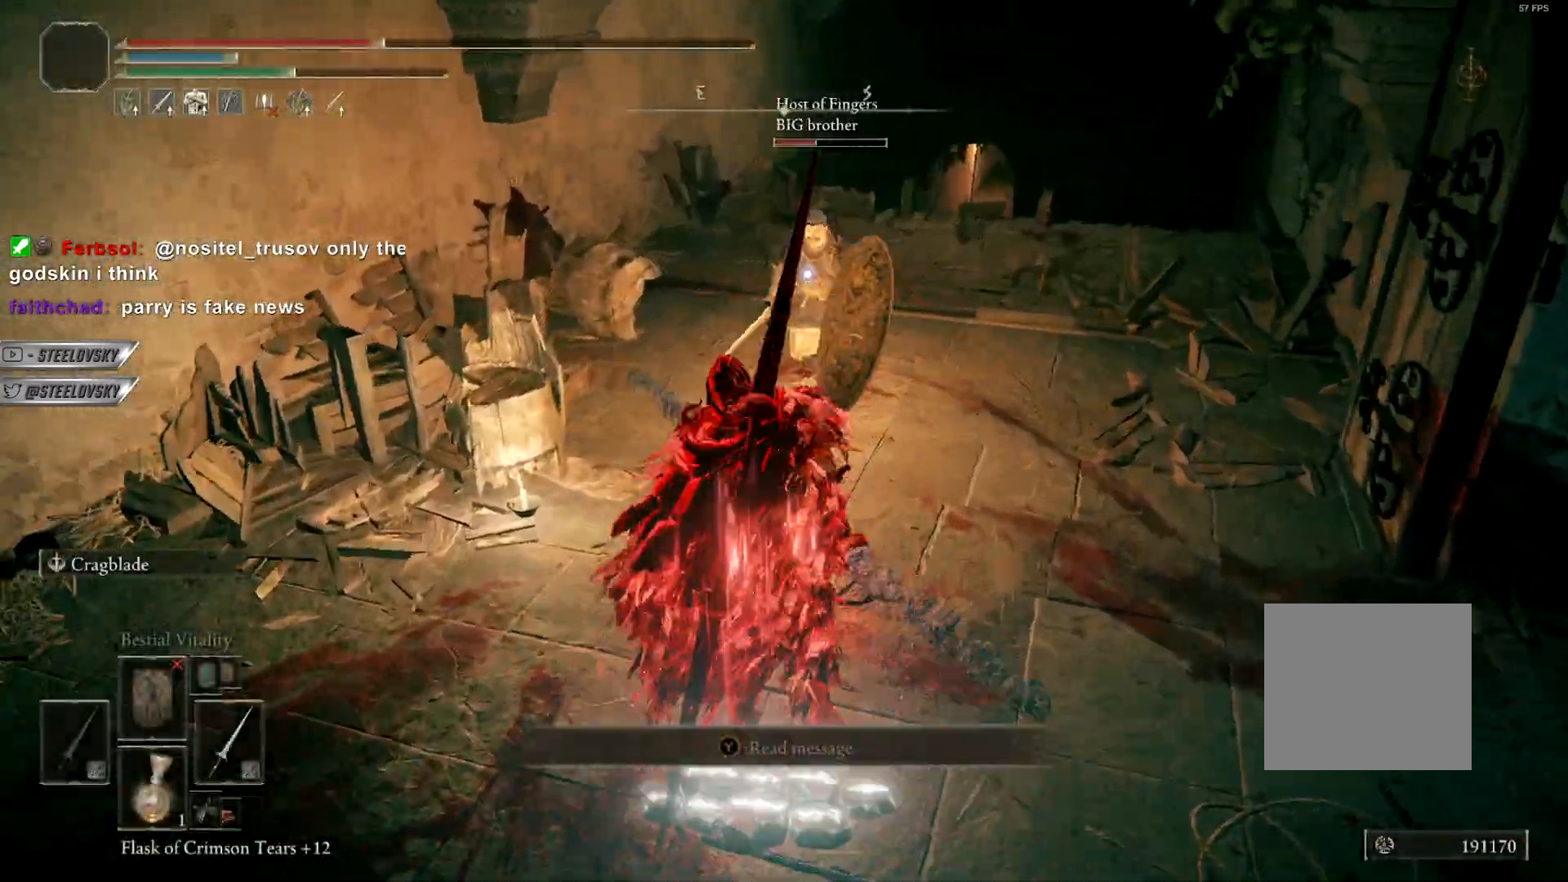
{"buttons": ["R3"], "left_stick": "down", "right_stick": "center", "events": [[250, "left_stick", "down-right"], [483, "left_stick", "down"], [500, "R3", "down"]]}
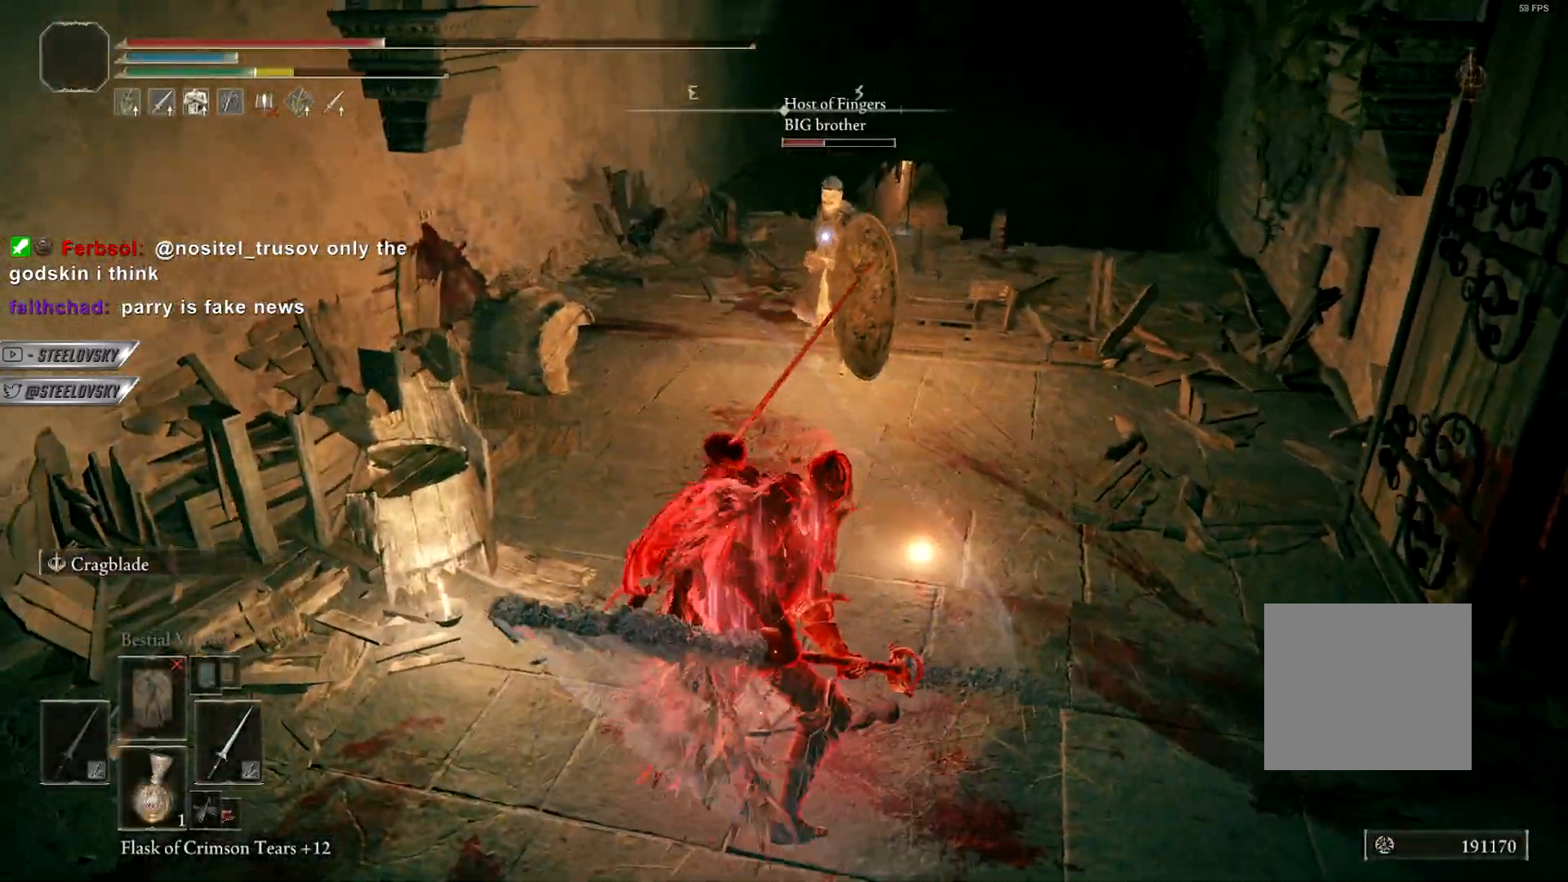
{"buttons": ["CIRCLE"], "left_stick": "up-left", "right_stick": "center", "events": [[117, "R3", "up"], [117, "left_stick", "down-left"], [383, "CIRCLE", "down"], [383, "left_stick", "up-left"]]}
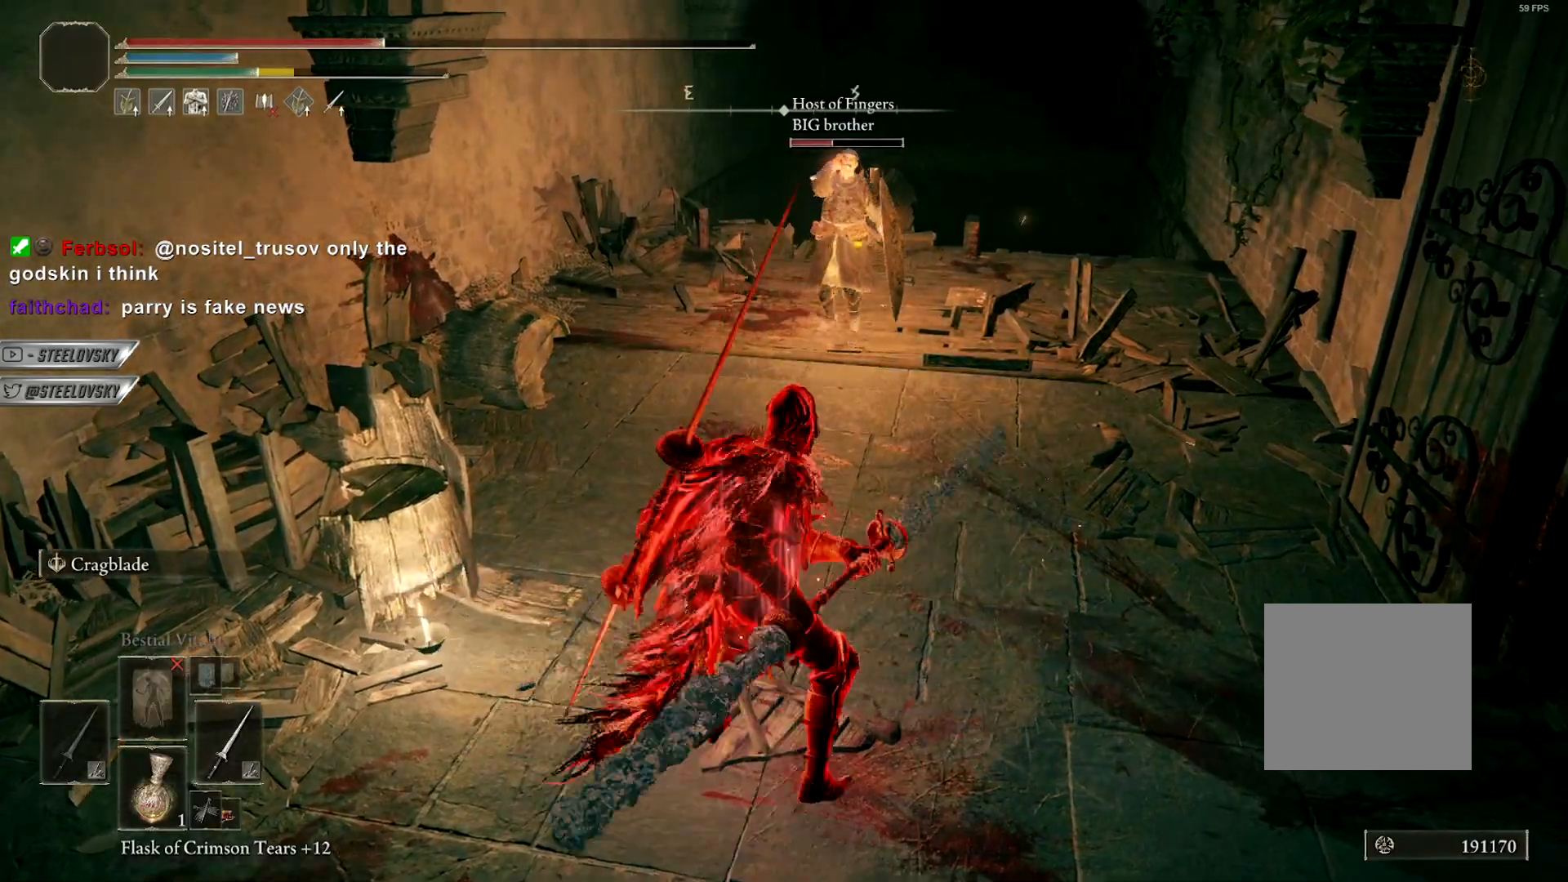
{"buttons": [], "left_stick": "down-left", "right_stick": "center", "events": [[283, "CIRCLE", "up"], [283, "left_stick", "down-left"]]}
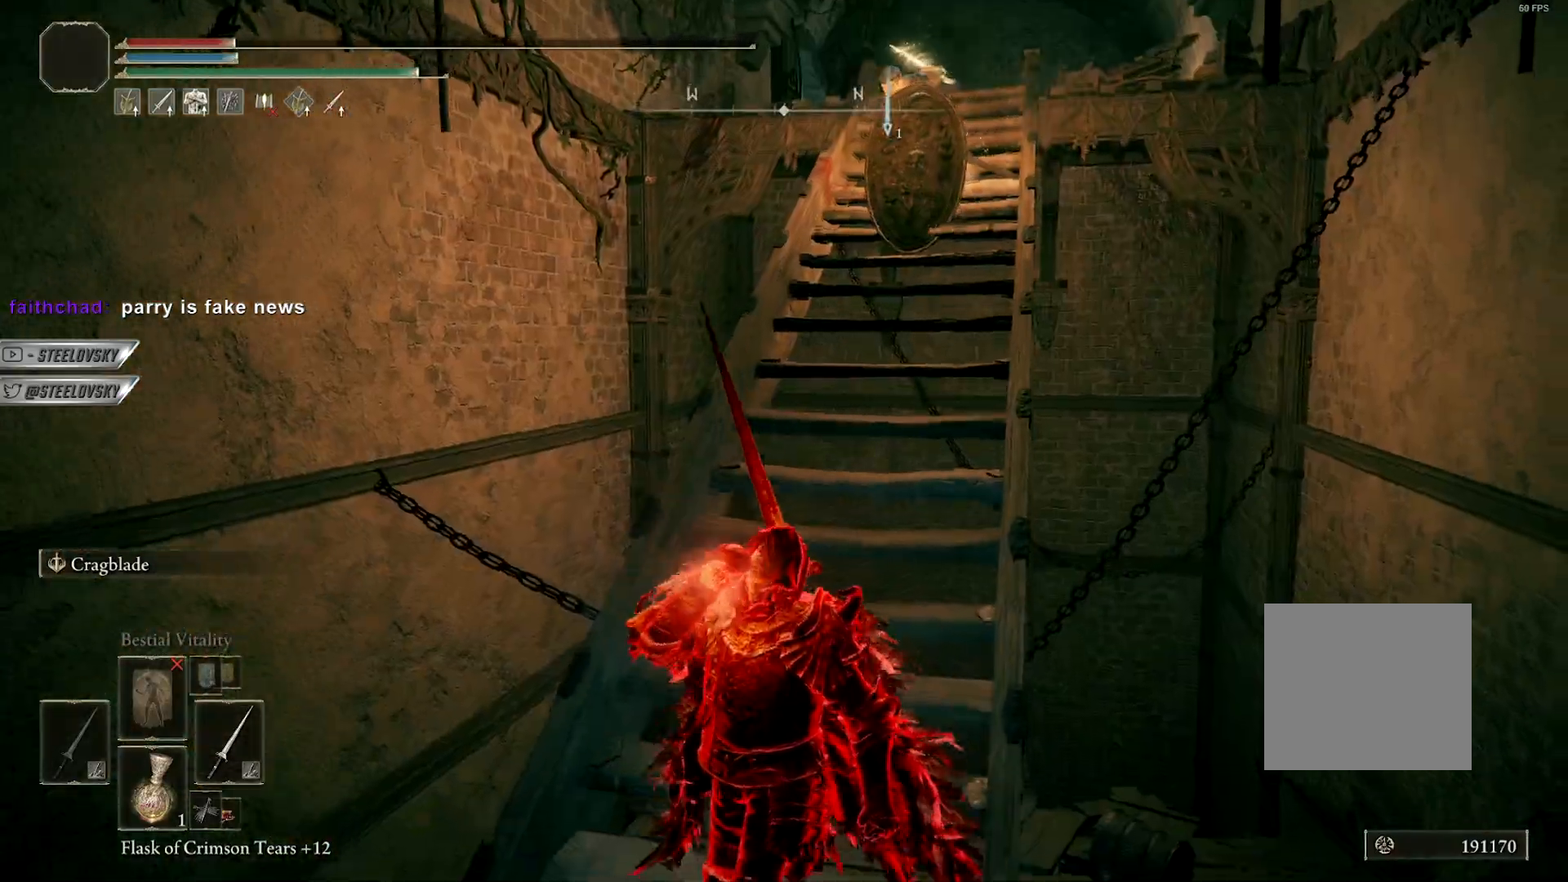
{"buttons": [], "left_stick": "down-left", "right_stick": "center", "events": []}
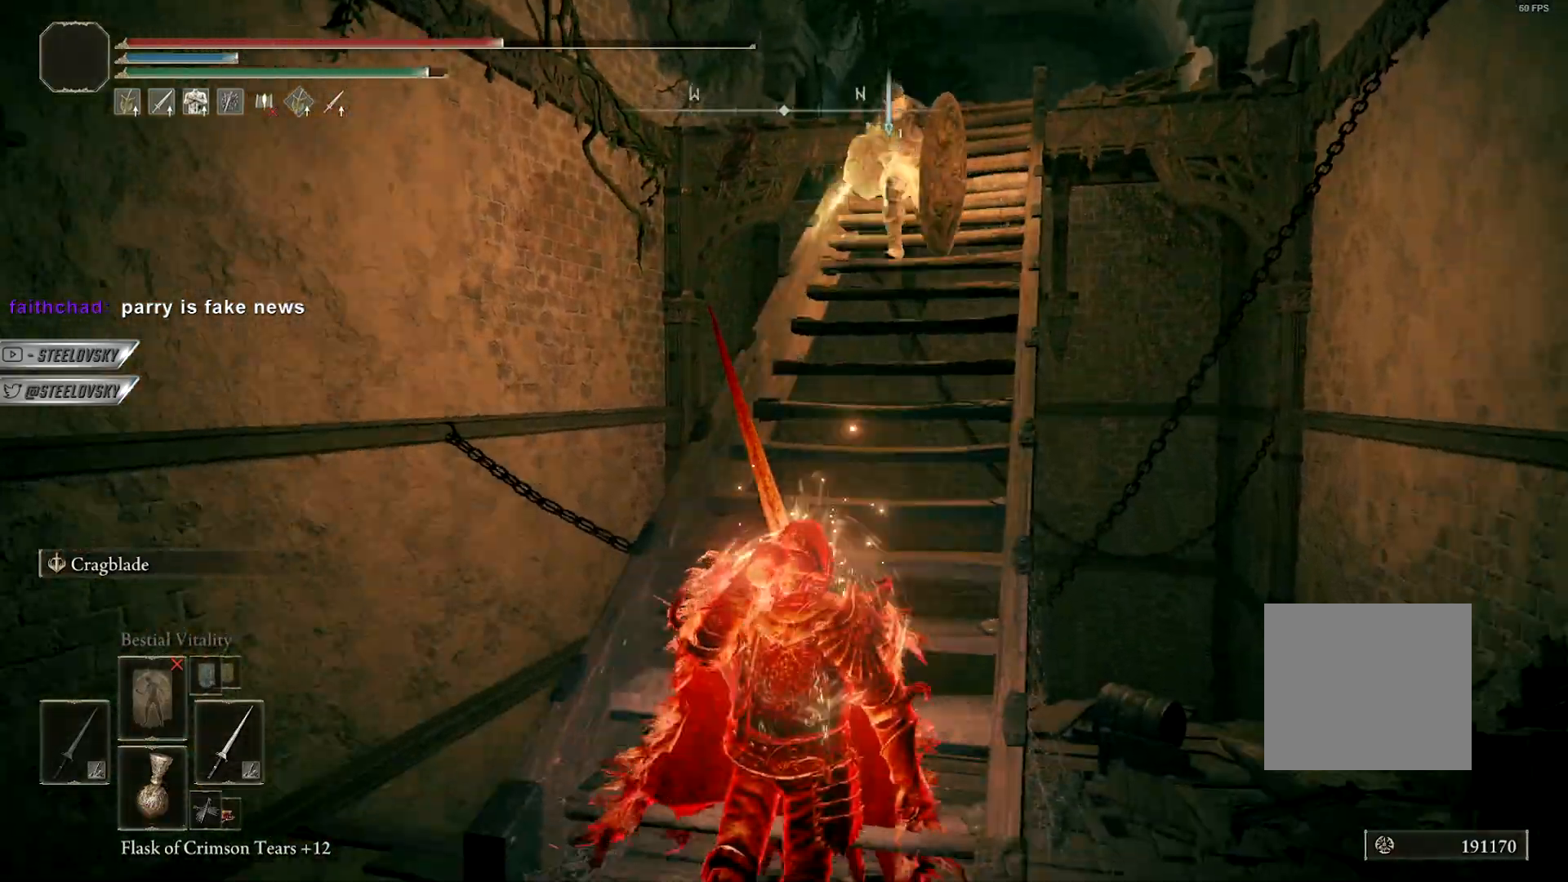
{"buttons": [], "left_stick": "up-right", "right_stick": "center", "events": [[233, "left_stick", "center"], [383, "CIRCLE", "down"], [433, "CIRCLE", "up"], [450, "left_stick", "up-right"]]}
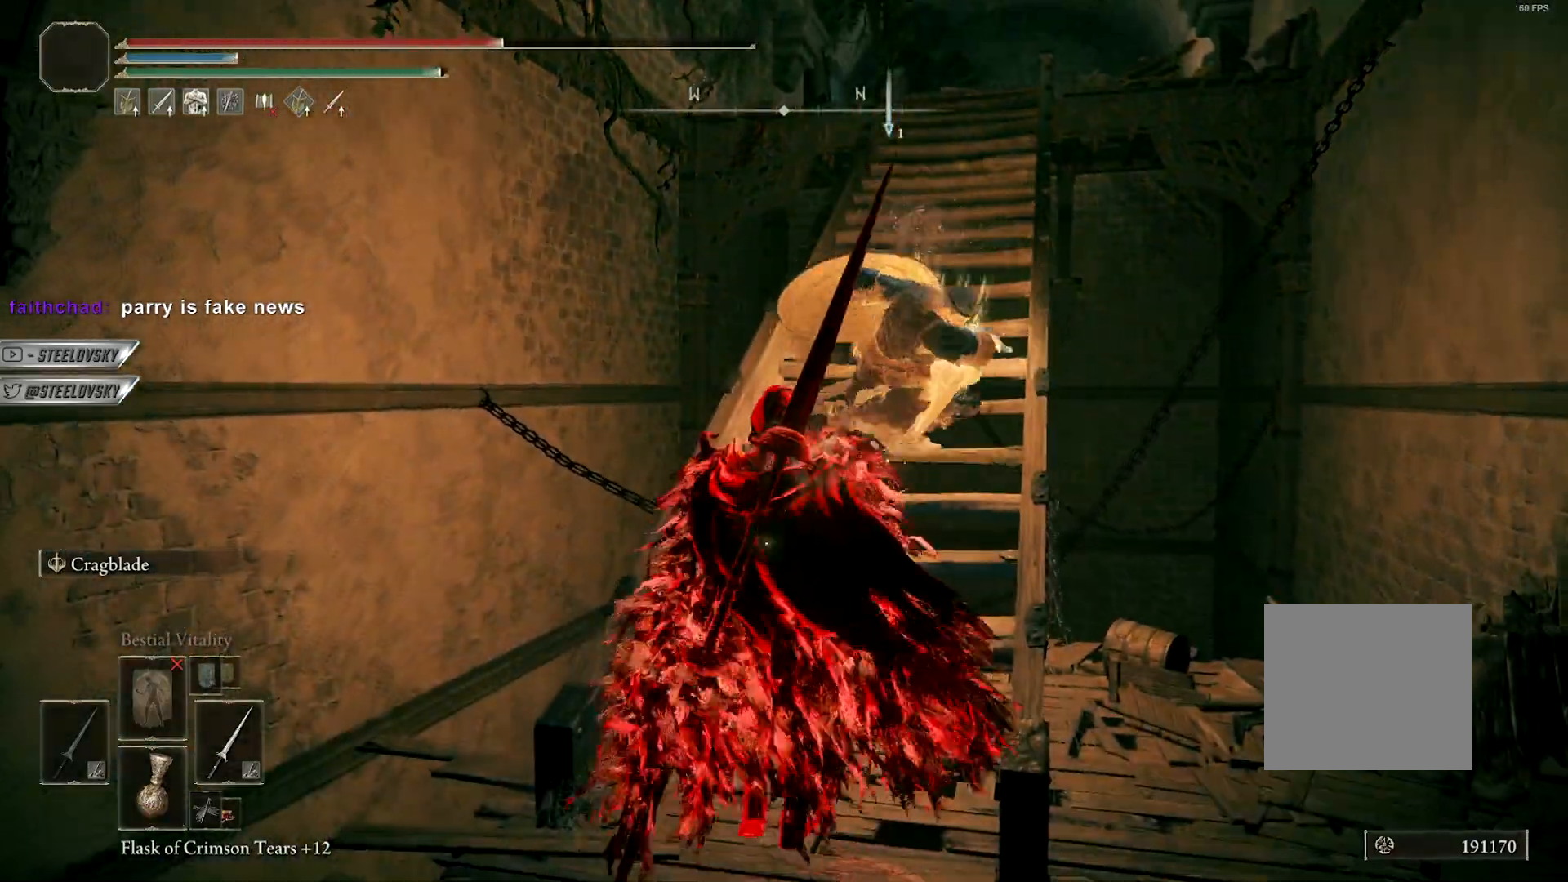
{"buttons": [], "left_stick": "up-right", "right_stick": "center", "events": [[183, "right_stick", "down"], [367, "right_stick", "center"]]}
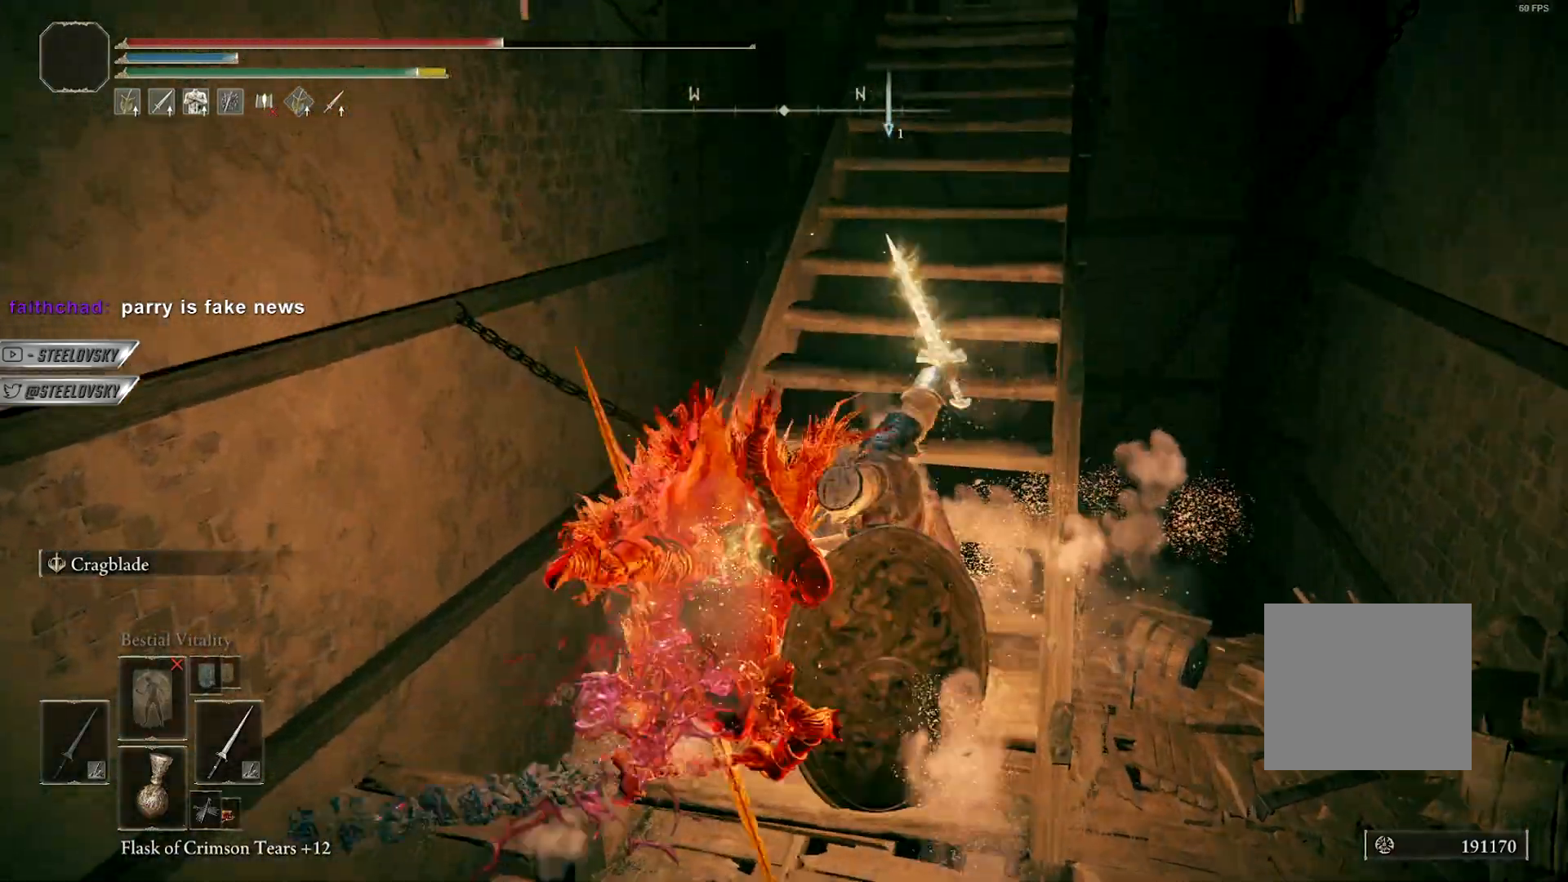
{"buttons": [], "left_stick": "up-right", "right_stick": "center", "events": [[167, "CIRCLE", "down"], [267, "CIRCLE", "up"]]}
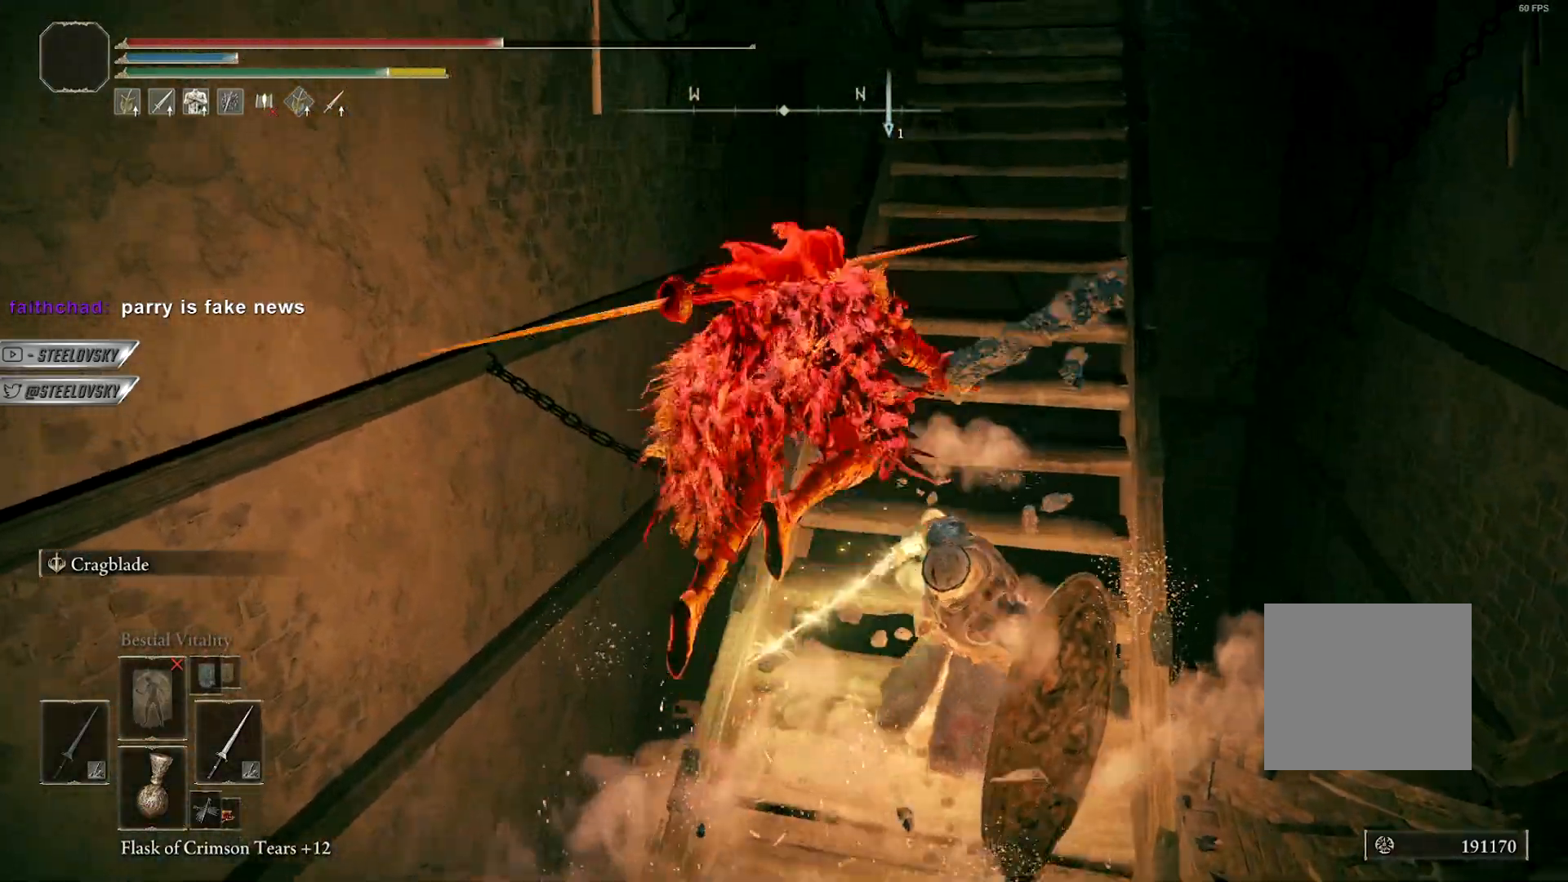
{"buttons": [], "left_stick": "up-right", "right_stick": "center", "events": [[350, "right_stick", "down"], [500, "right_stick", "center"]]}
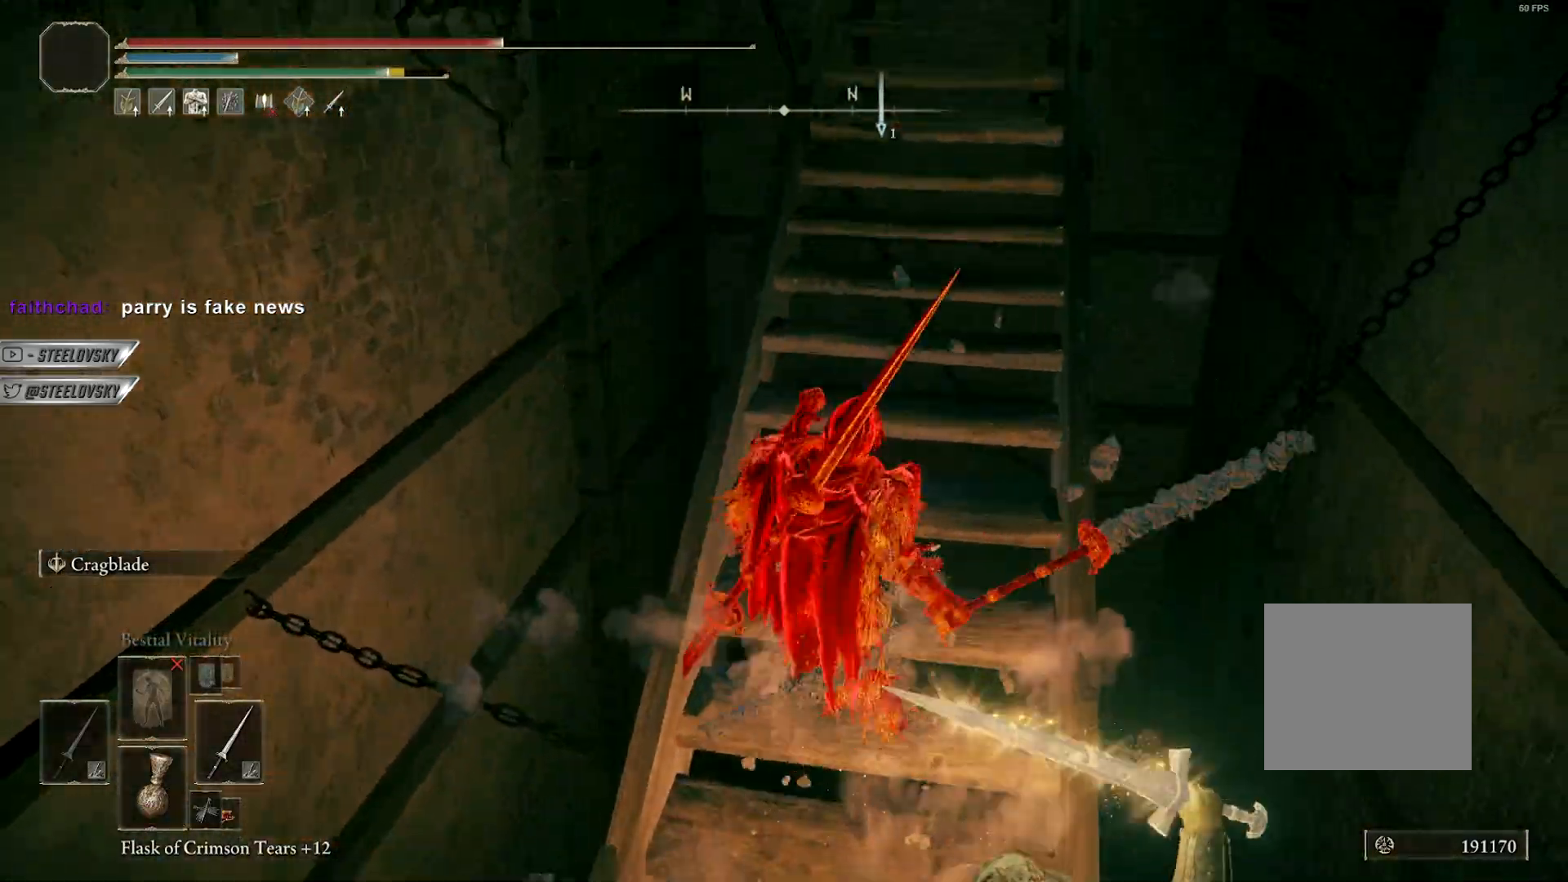
{"buttons": [], "left_stick": "down-left", "right_stick": "center", "events": [[150, "left_stick", "down"], [167, "L1", "down"], [217, "right_stick", "down"], [267, "L1", "up"], [267, "right_stick", "down-left"], [317, "R1", "down"], [350, "R3", "down"], [400, "left_stick", "down-left"], [433, "R3", "up"], [450, "R1", "up"], [483, "right_stick", "center"]]}
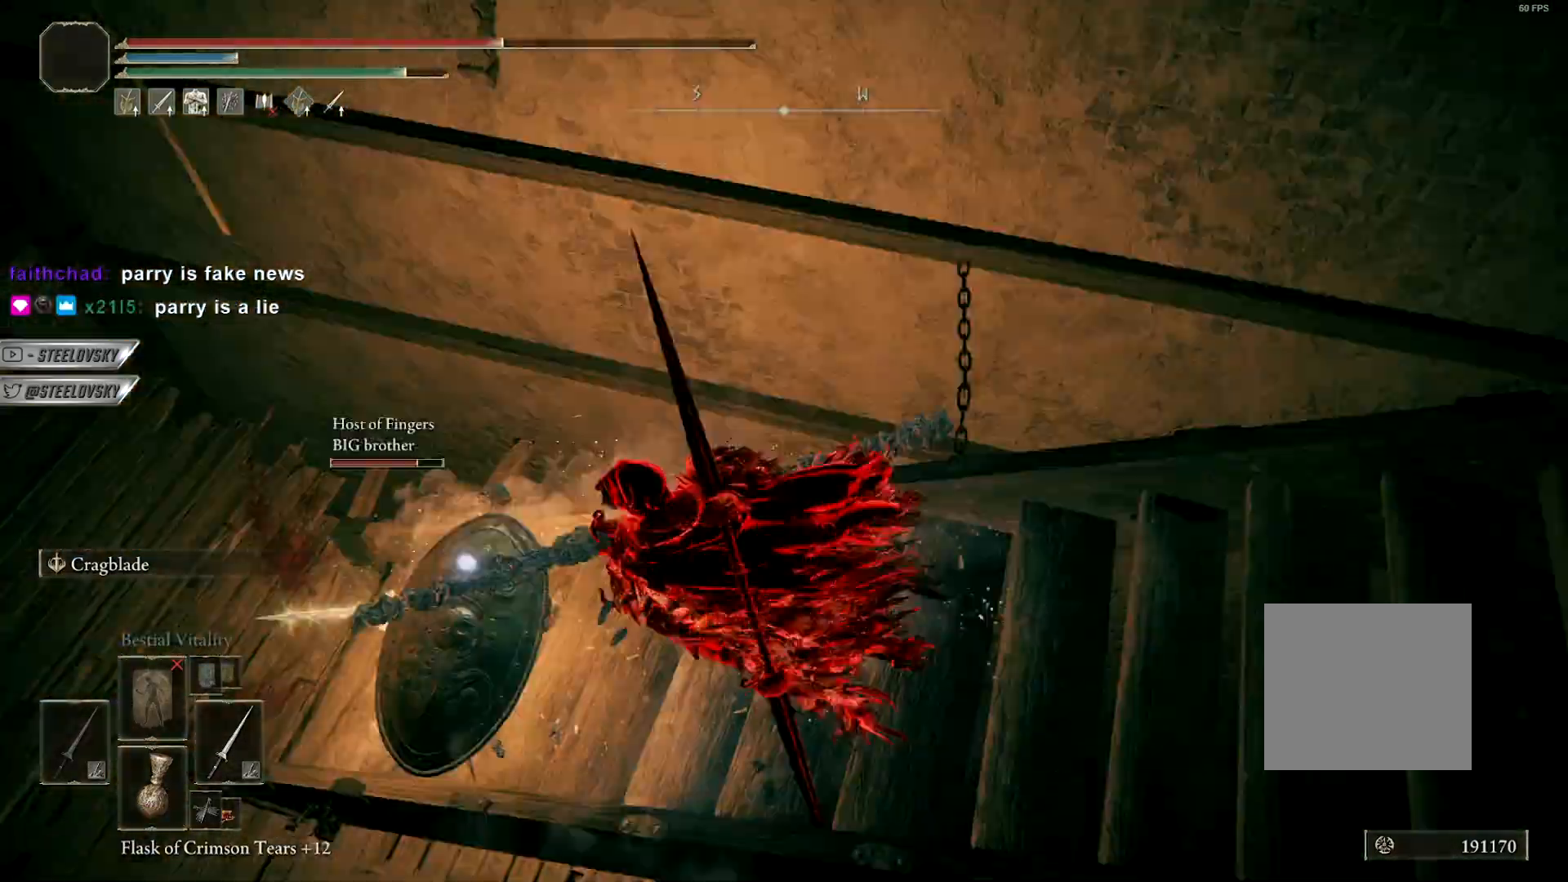
{"buttons": ["R1"], "left_stick": "up-left", "right_stick": "center", "events": [[100, "left_stick", "up-left"], [433, "R1", "down"]]}
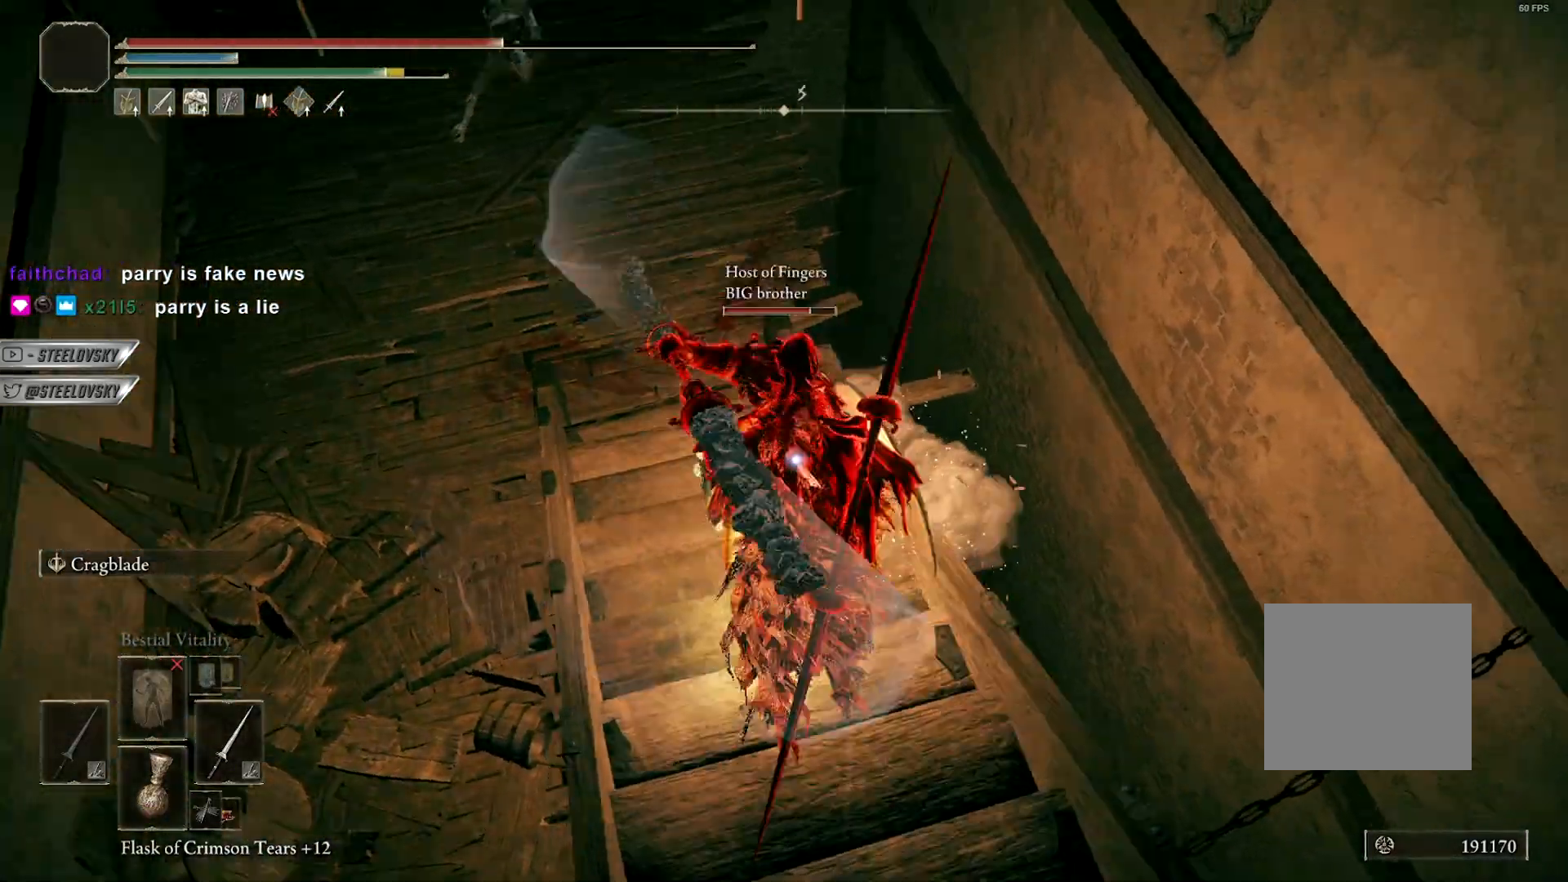
{"buttons": [], "left_stick": "up-left", "right_stick": "center", "events": [[17, "R1", "up"], [100, "R1", "down"], [183, "R1", "up"], [250, "R1", "down"], [350, "R1", "up"]]}
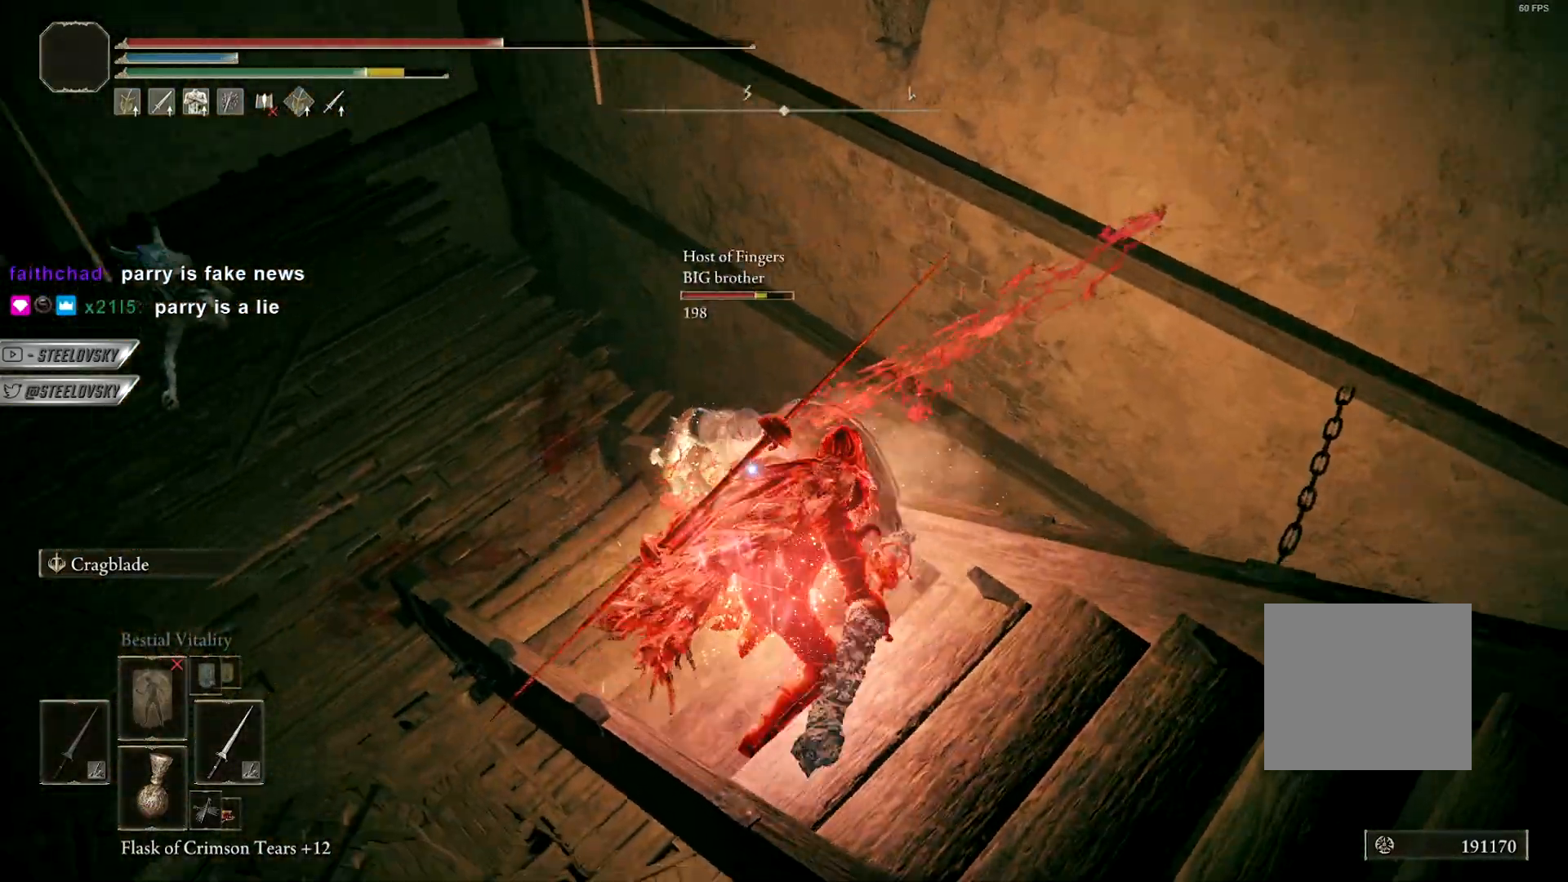
{"buttons": ["R1"], "left_stick": "up-left", "right_stick": "center", "events": [[300, "R1", "down"], [417, "R1", "up"], [500, "R1", "down"]]}
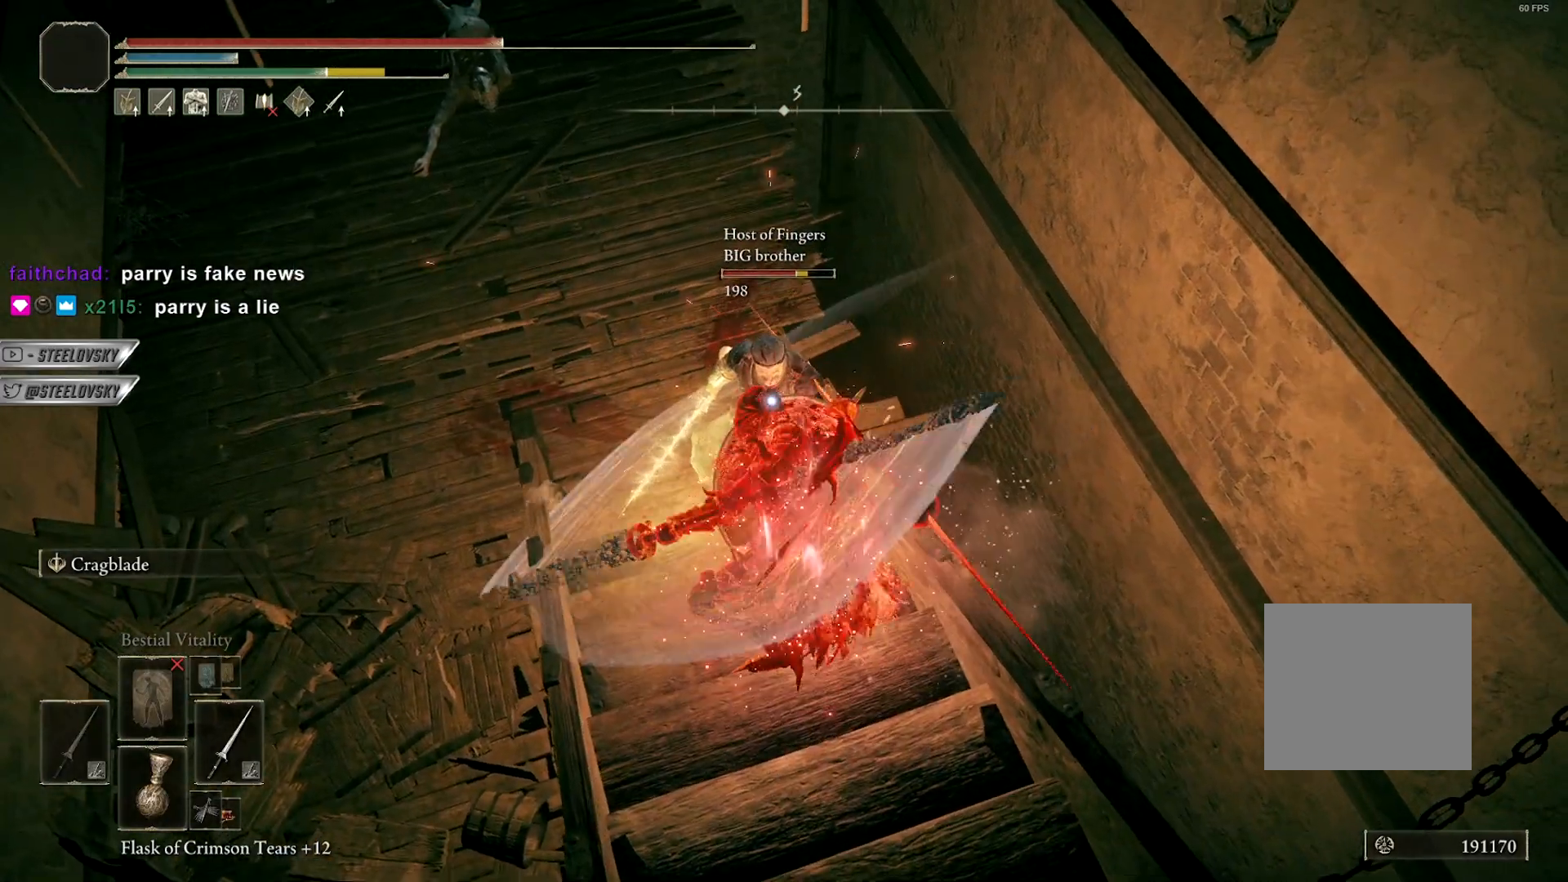
{"buttons": [], "left_stick": "up-left", "right_stick": "center", "events": [[100, "R1", "up"]]}
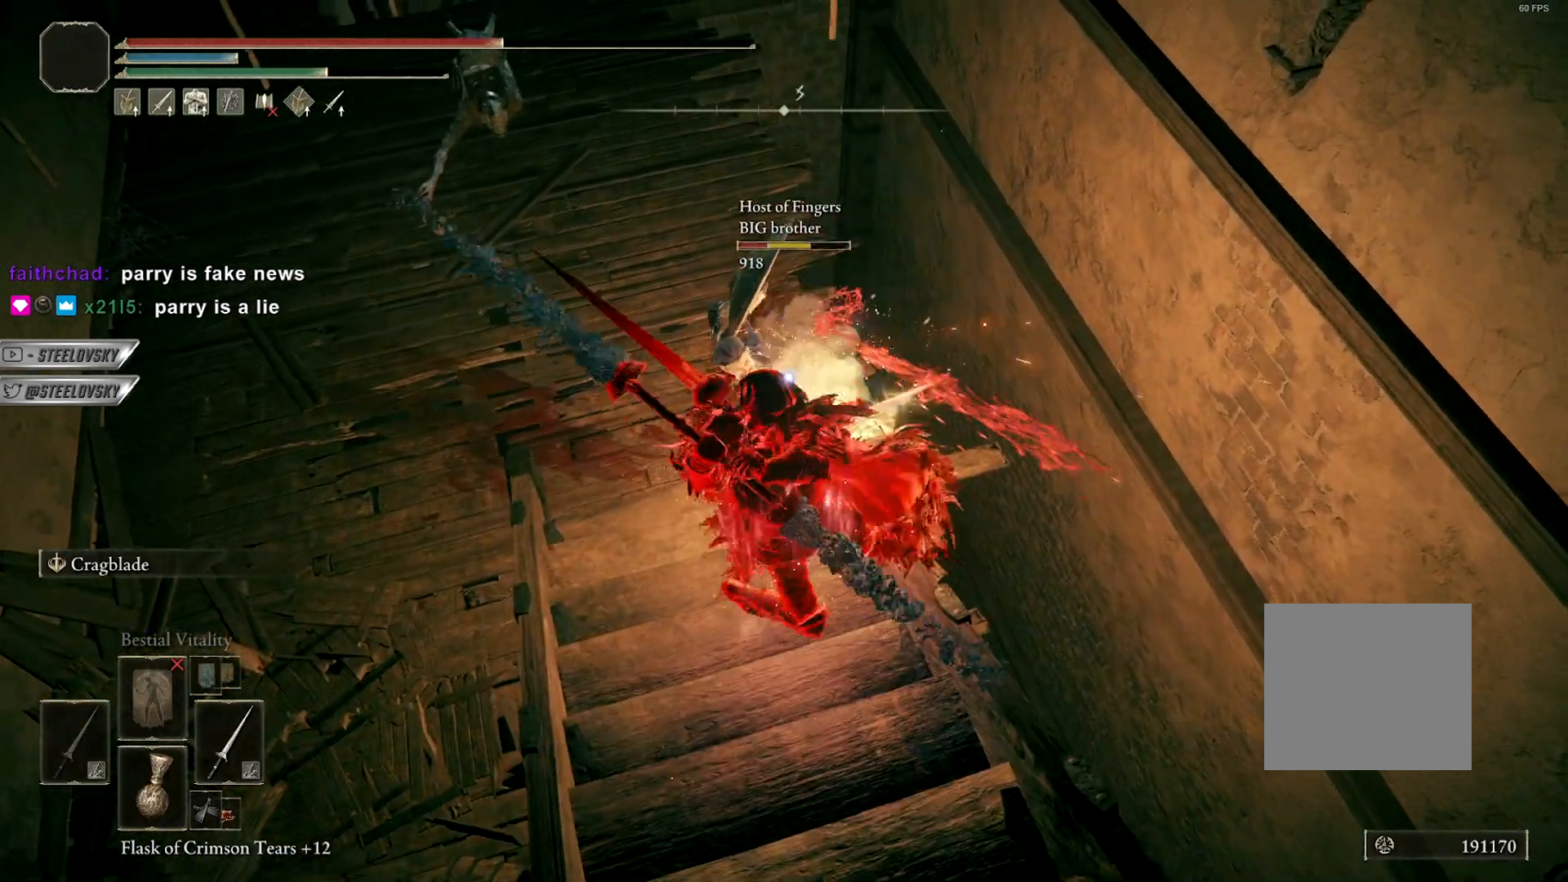
{"buttons": [], "left_stick": "up-left", "right_stick": "center", "events": [[233, "R1", "down"], [350, "R1", "up"]]}
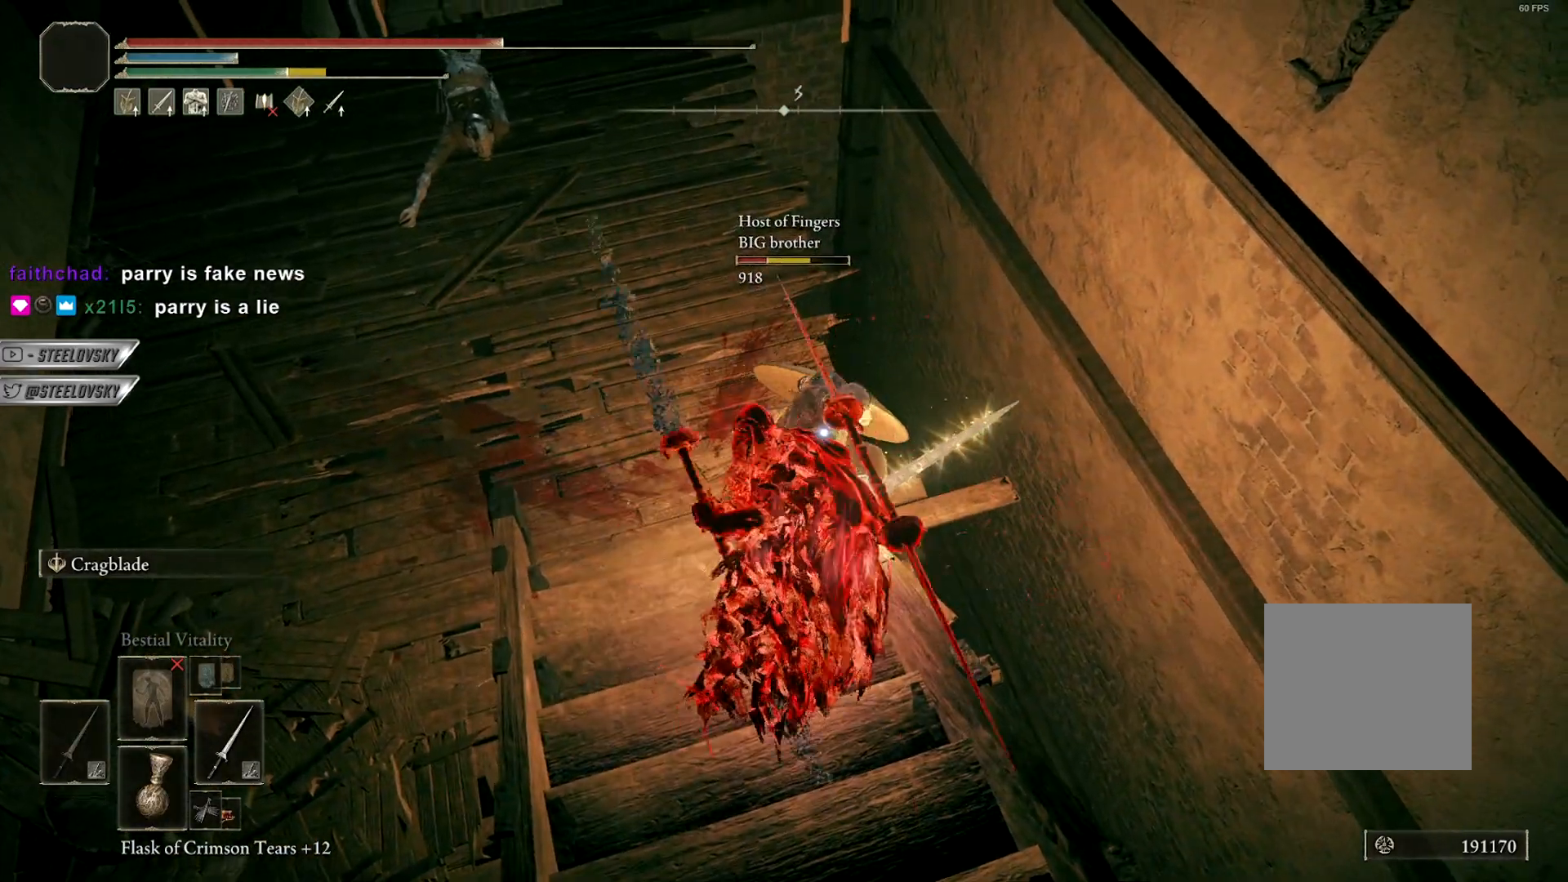
{"buttons": ["TOUCHPAD"], "left_stick": "left", "right_stick": "center", "events": [[417, "TOUCHPAD", "down"], [433, "left_stick", "left"]]}
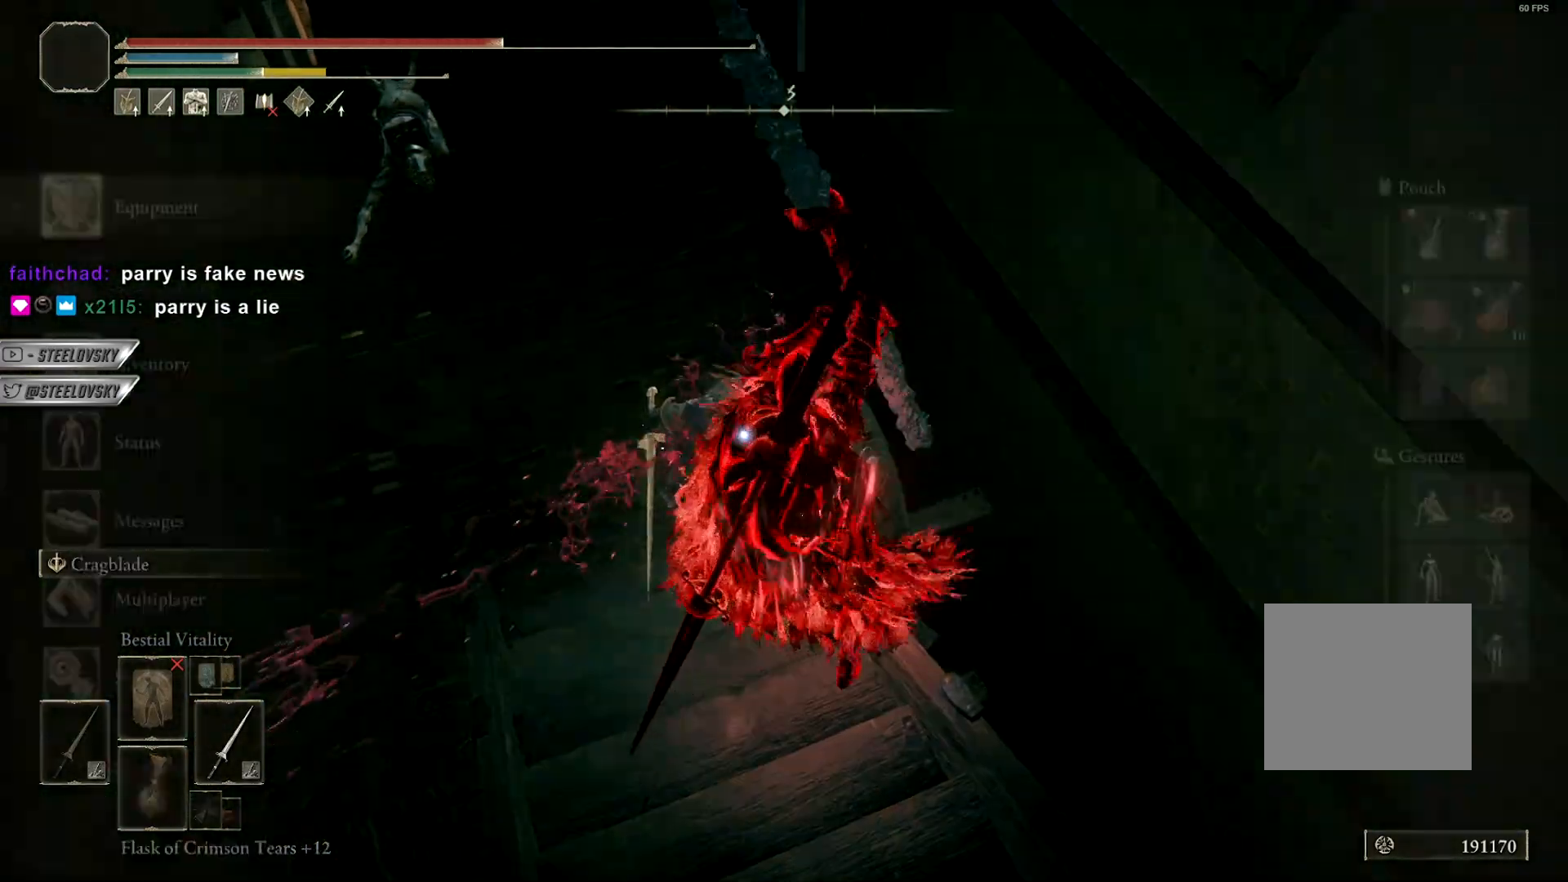
{"buttons": ["CROSS"], "left_stick": "down-left", "right_stick": "center", "events": [[17, "TOUCHPAD", "up"], [133, "DPAD_DOWN", "down"], [133, "left_stick", "down-left"], [217, "DPAD_DOWN", "up"], [283, "DPAD_DOWN", "down"], [350, "DPAD_DOWN", "up"], [417, "DPAD_DOWN", "down"], [483, "DPAD_DOWN", "up"], [500, "CROSS", "down"]]}
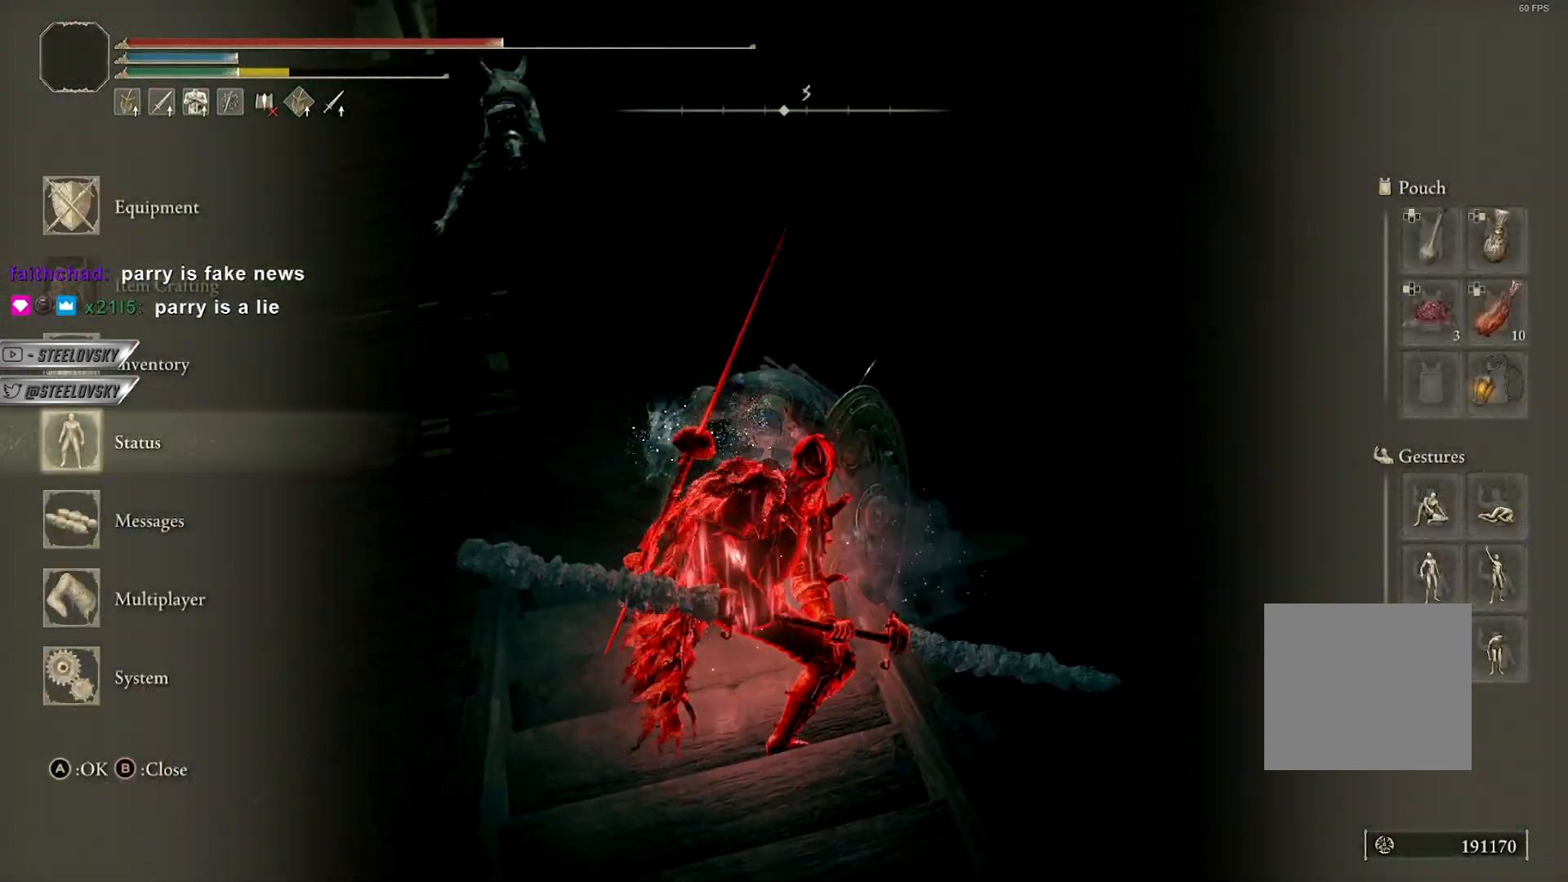
{"buttons": [], "left_stick": "down-left", "right_stick": "center", "events": [[83, "CROSS", "up"]]}